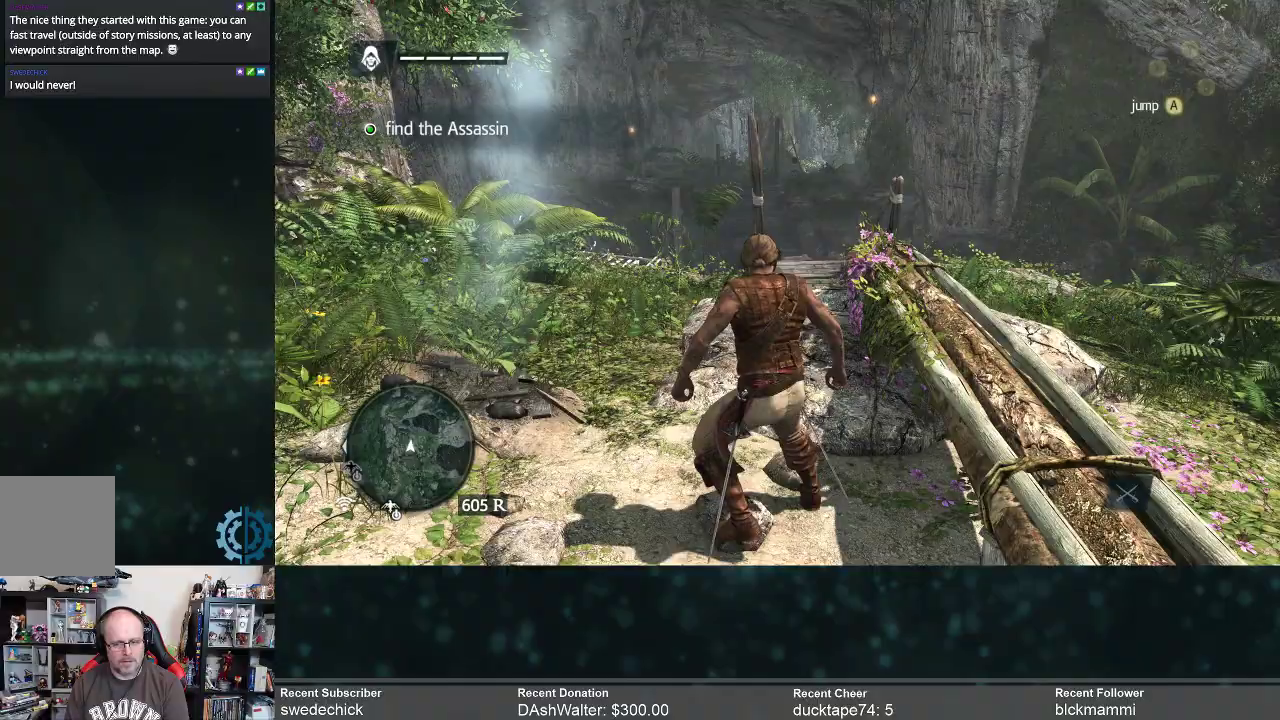
Gameplay with a controller (Xbox layout); each line is a JSON object with the inputs held at the frame after it. "events" lists button and stick changes between this image and that frame as [ms after this image, input, new state], when the widget could be followed in between. Not read: Z.
{"buttons": ["R2"], "left_stick": "center", "right_stick": "center", "events": []}
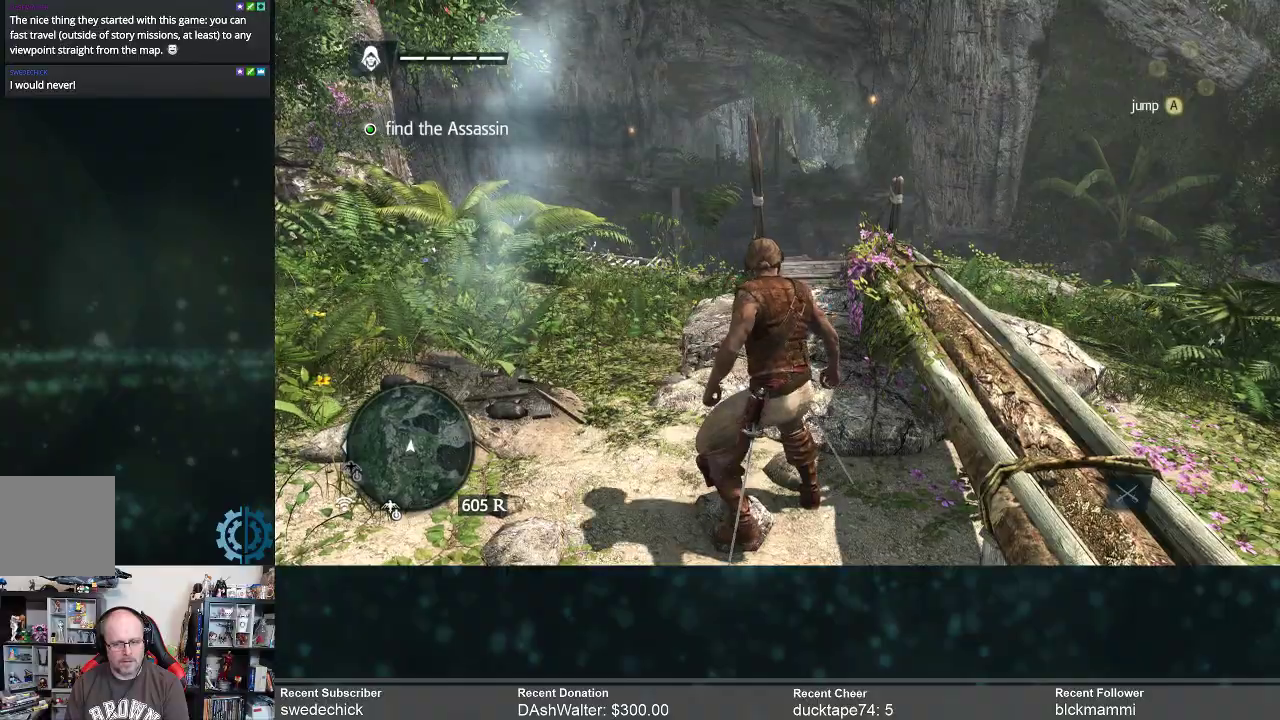
{"buttons": ["R2"], "left_stick": "center", "right_stick": "center", "events": []}
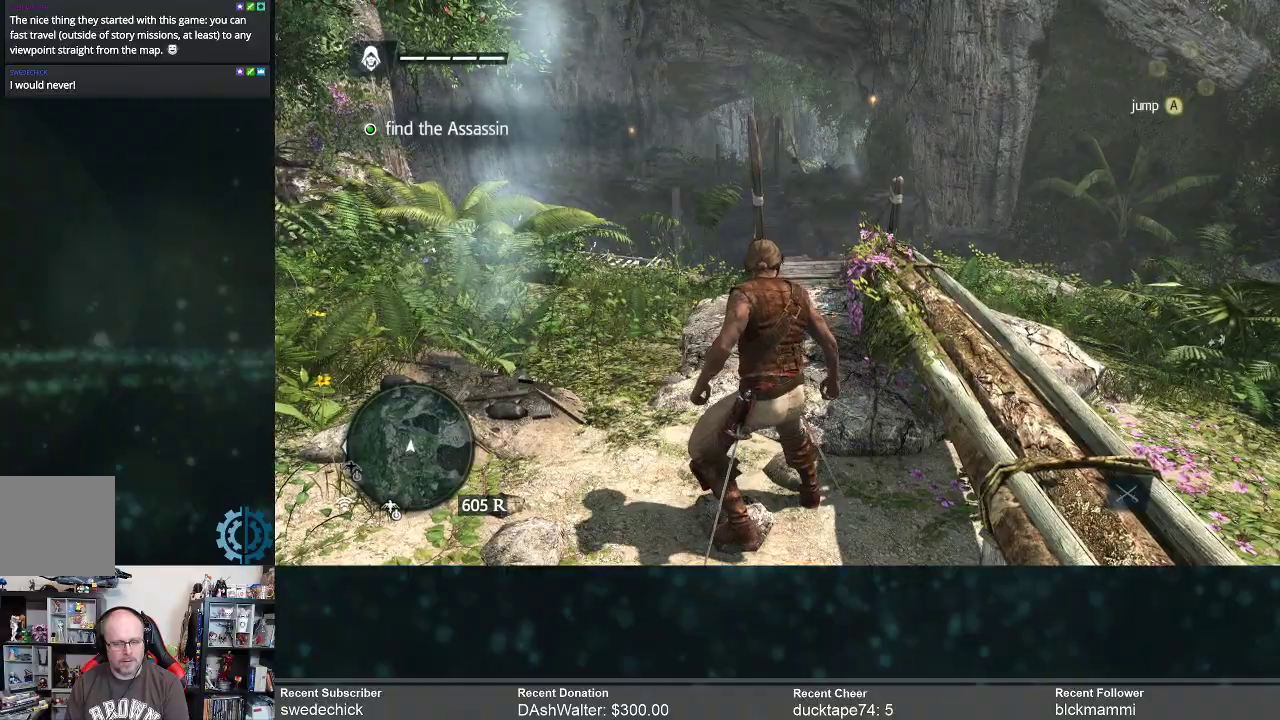
{"buttons": ["R2"], "left_stick": "up", "right_stick": "center", "events": [[67, "left_stick", "up-left"], [133, "right_stick", "down"], [233, "left_stick", "up"], [267, "right_stick", "center"]]}
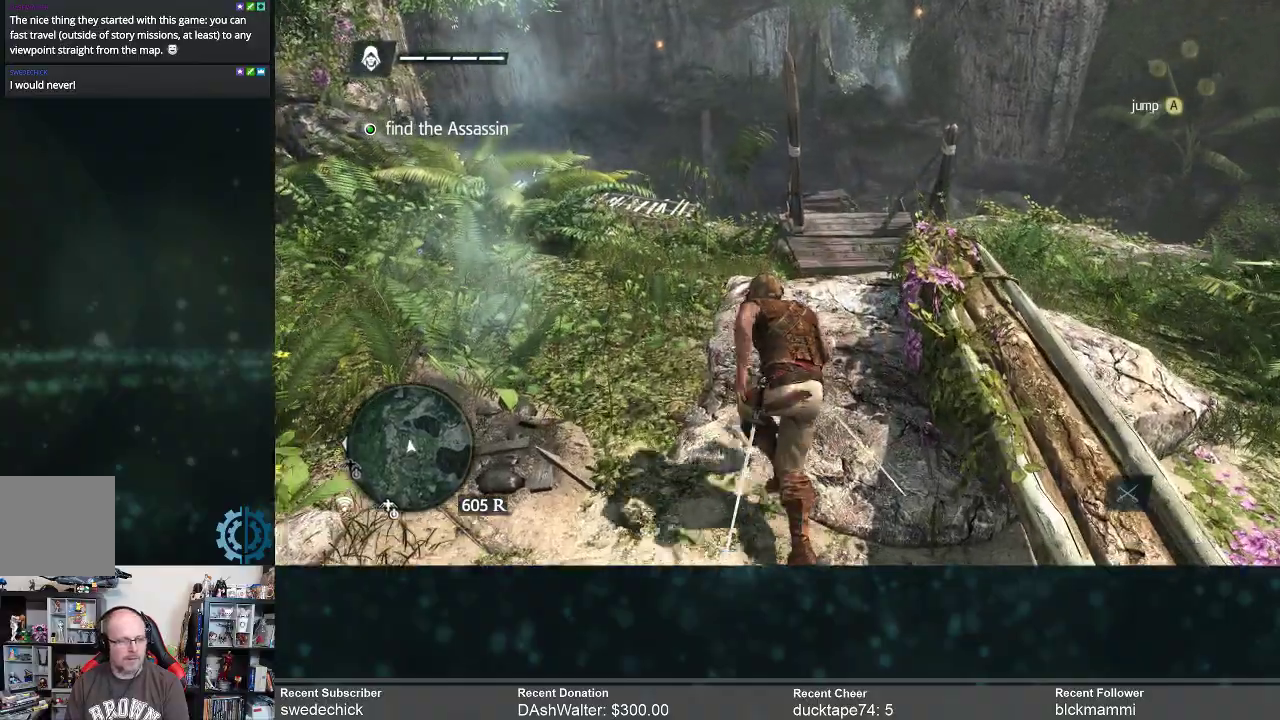
{"buttons": ["R2"], "left_stick": "up", "right_stick": "center", "events": []}
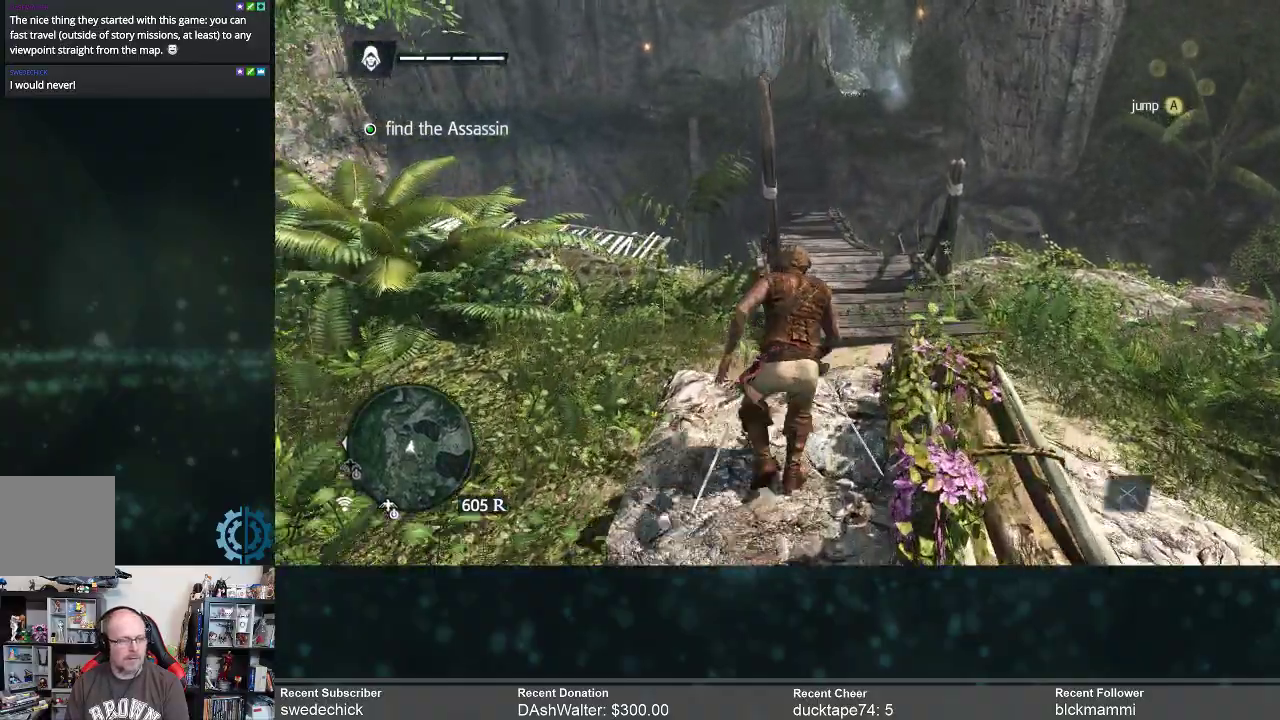
{"buttons": ["R2"], "left_stick": "up", "right_stick": "center", "events": []}
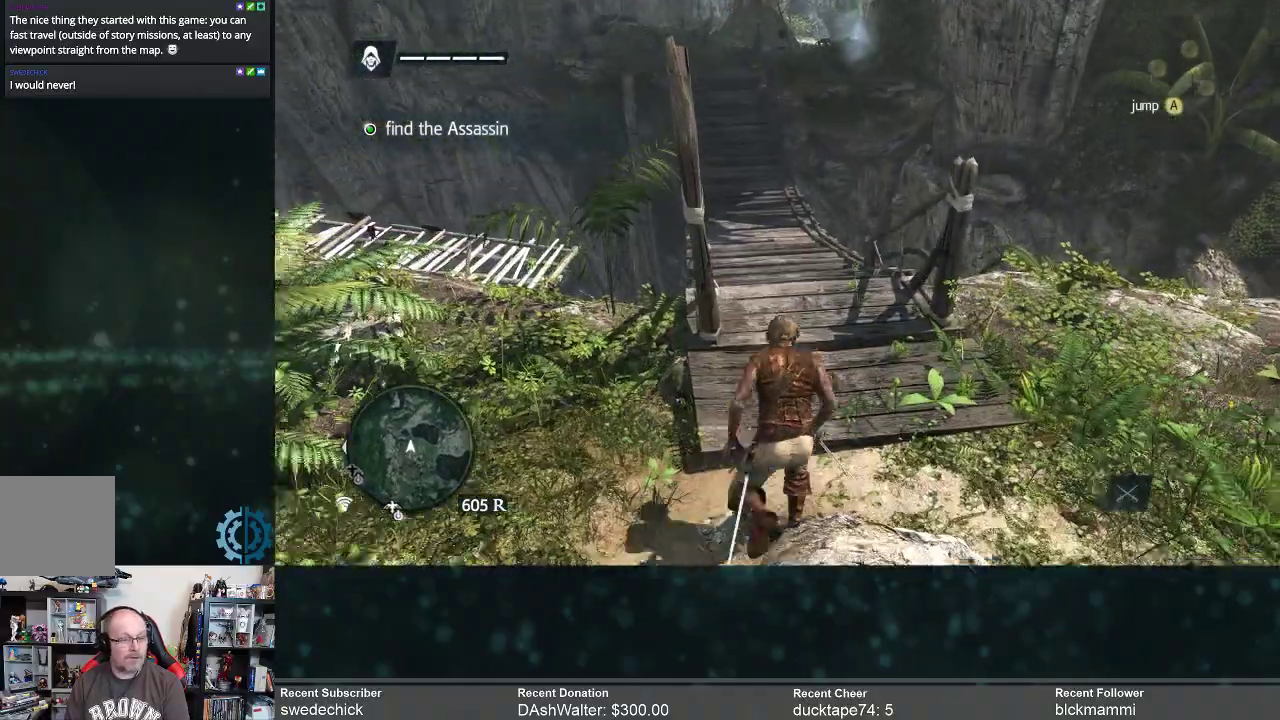
{"buttons": ["R2"], "left_stick": "up", "right_stick": "center", "events": [[133, "right_stick", "up"], [300, "right_stick", "center"]]}
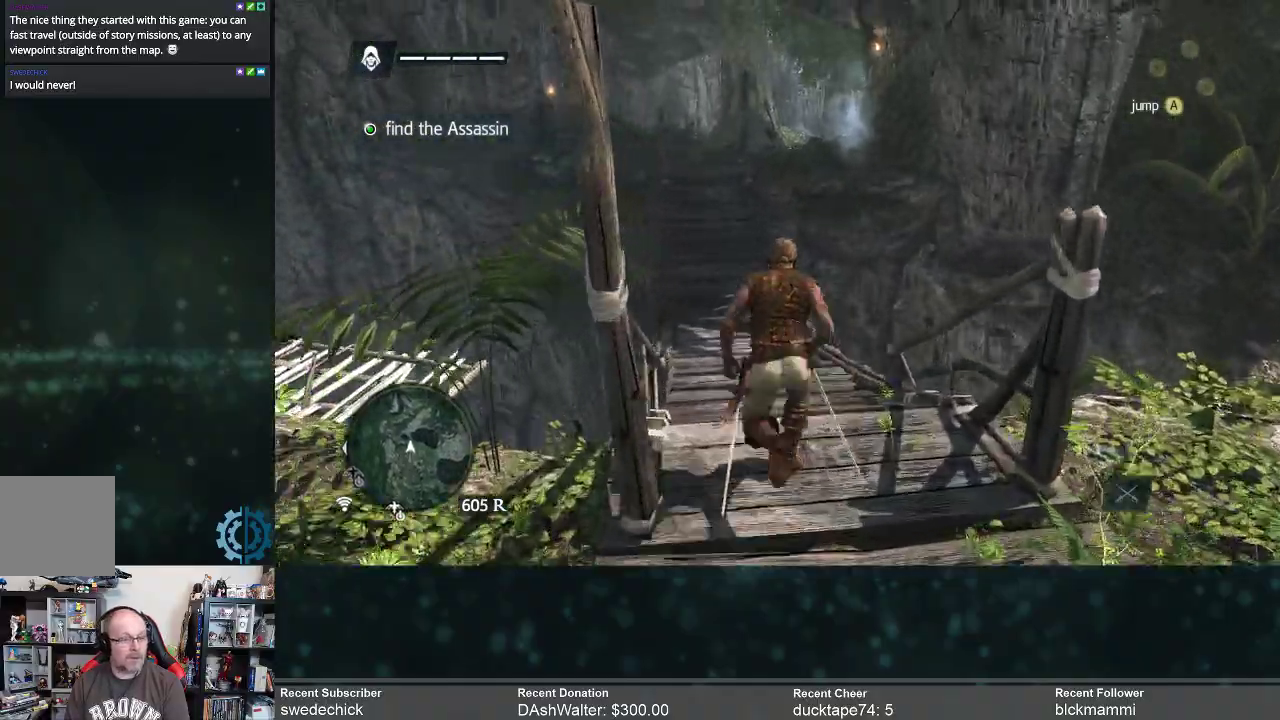
{"buttons": ["R2"], "left_stick": "up", "right_stick": "up", "events": [[367, "right_stick", "up"]]}
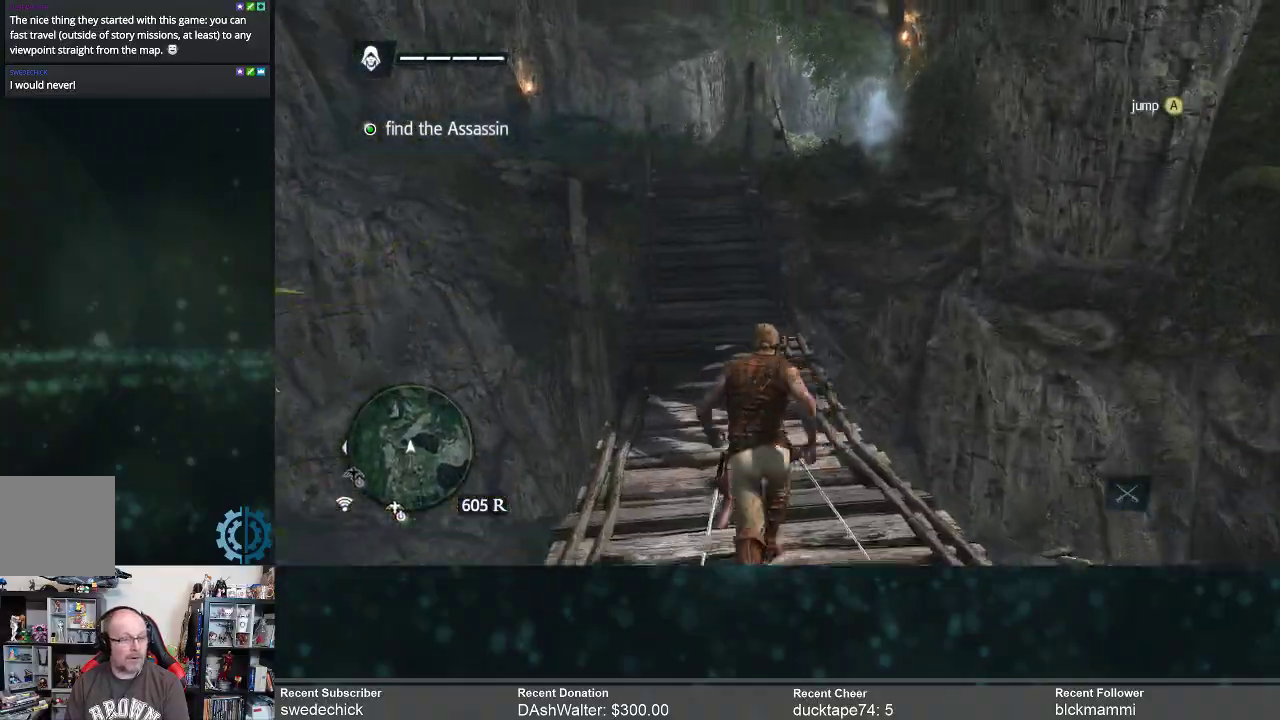
{"buttons": ["R2"], "left_stick": "up", "right_stick": "center", "events": [[100, "right_stick", "center"]]}
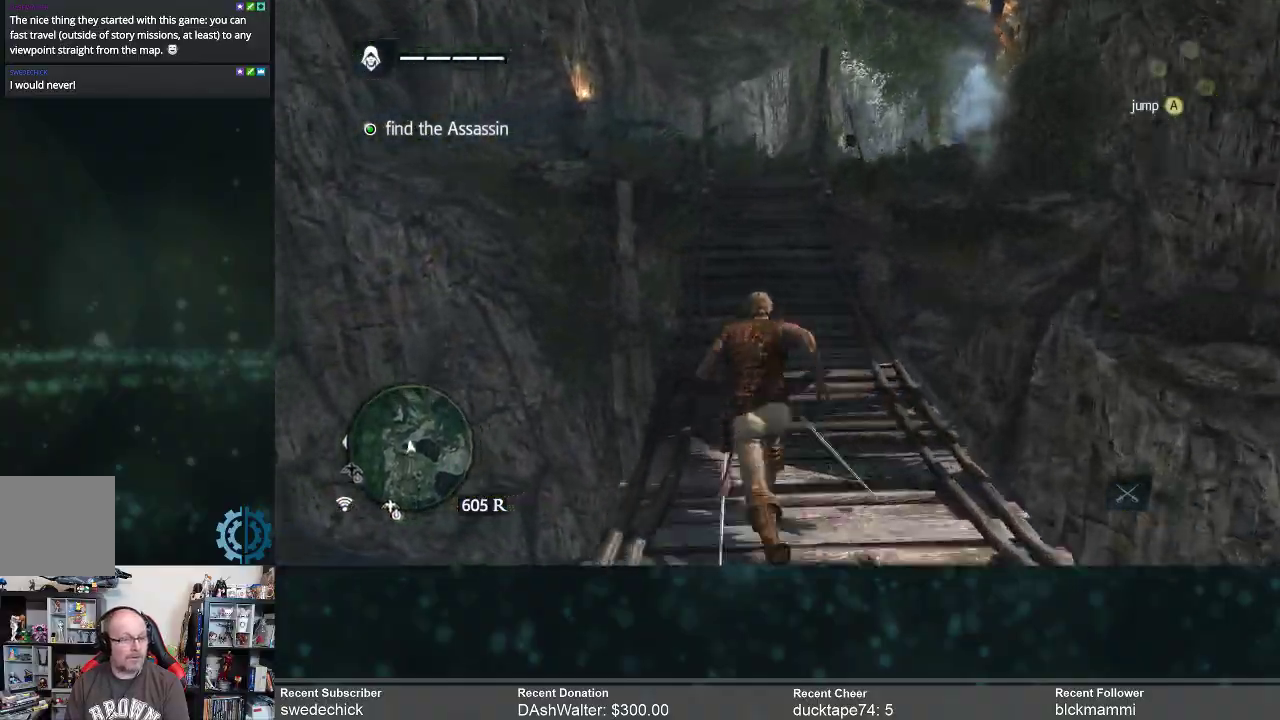
{"buttons": ["R2"], "left_stick": "up", "right_stick": "center", "events": [[33, "right_stick", "up"], [233, "right_stick", "center"]]}
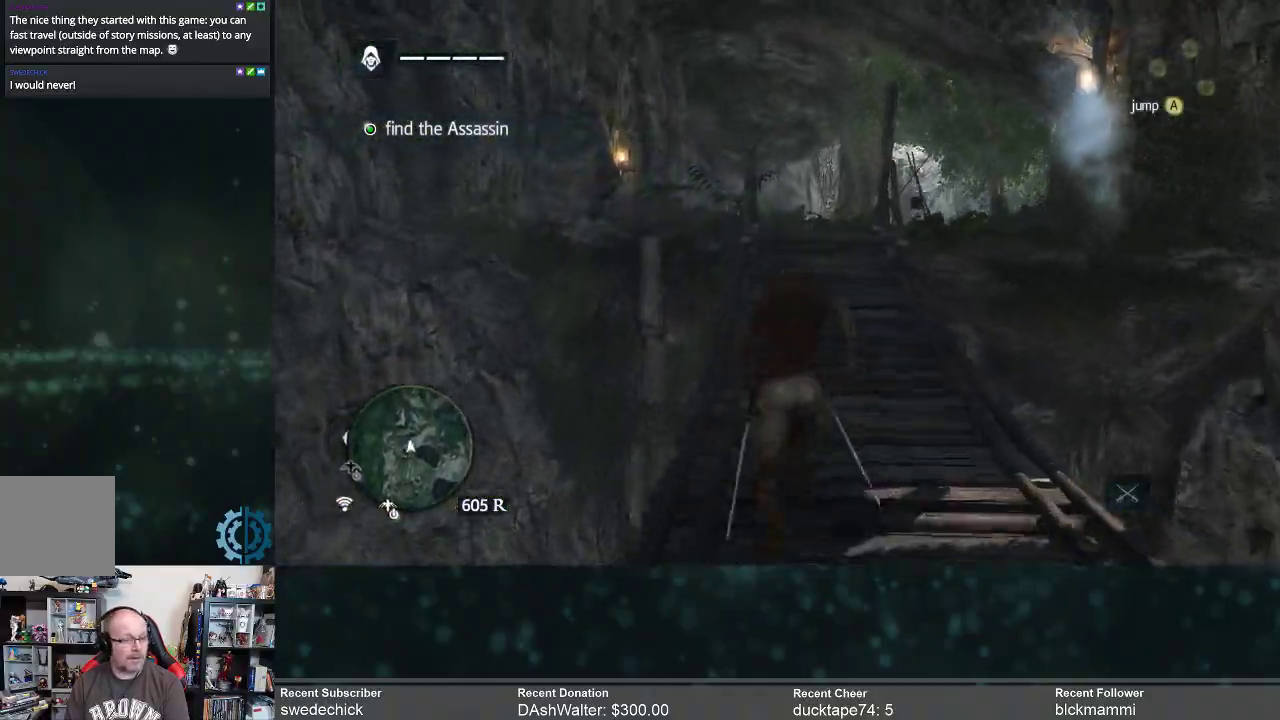
{"buttons": ["R2"], "left_stick": "up", "right_stick": "center", "events": []}
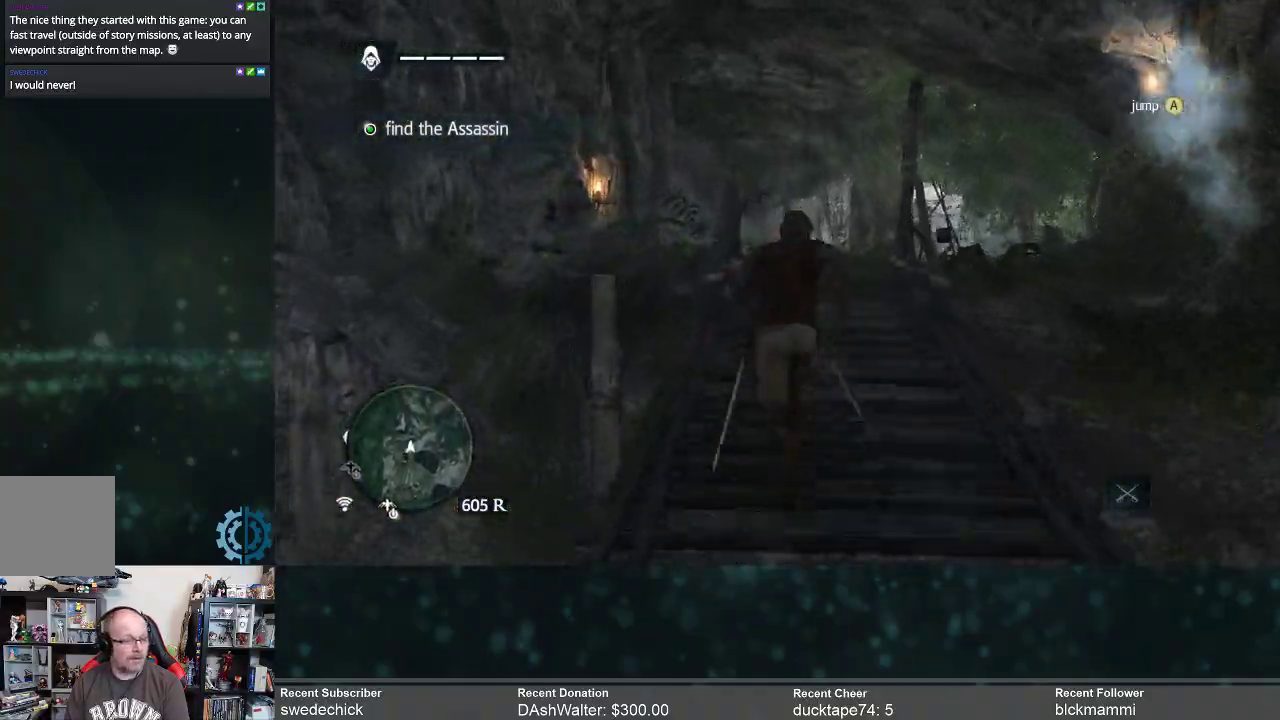
{"buttons": ["R2"], "left_stick": "up", "right_stick": "center", "events": [[167, "right_stick", "down"], [400, "right_stick", "center"]]}
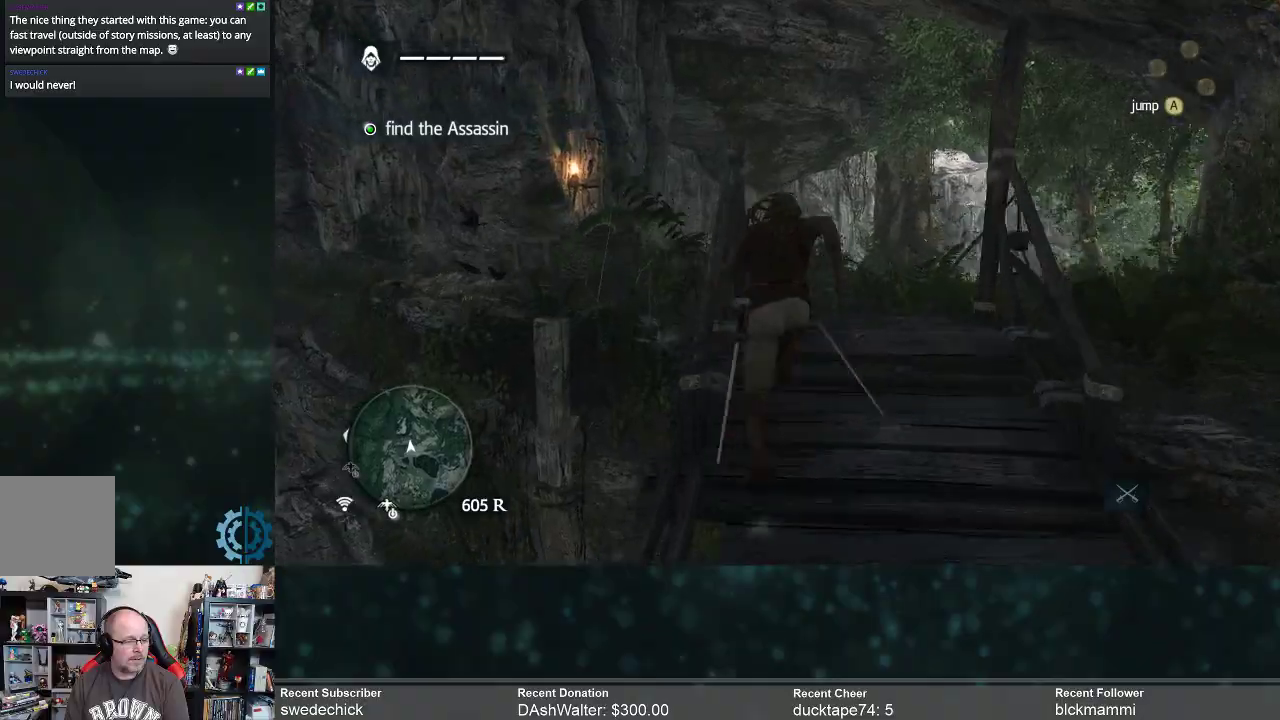
{"buttons": ["R2"], "left_stick": "up", "right_stick": "center", "events": [[67, "right_stick", "down"], [300, "right_stick", "center"]]}
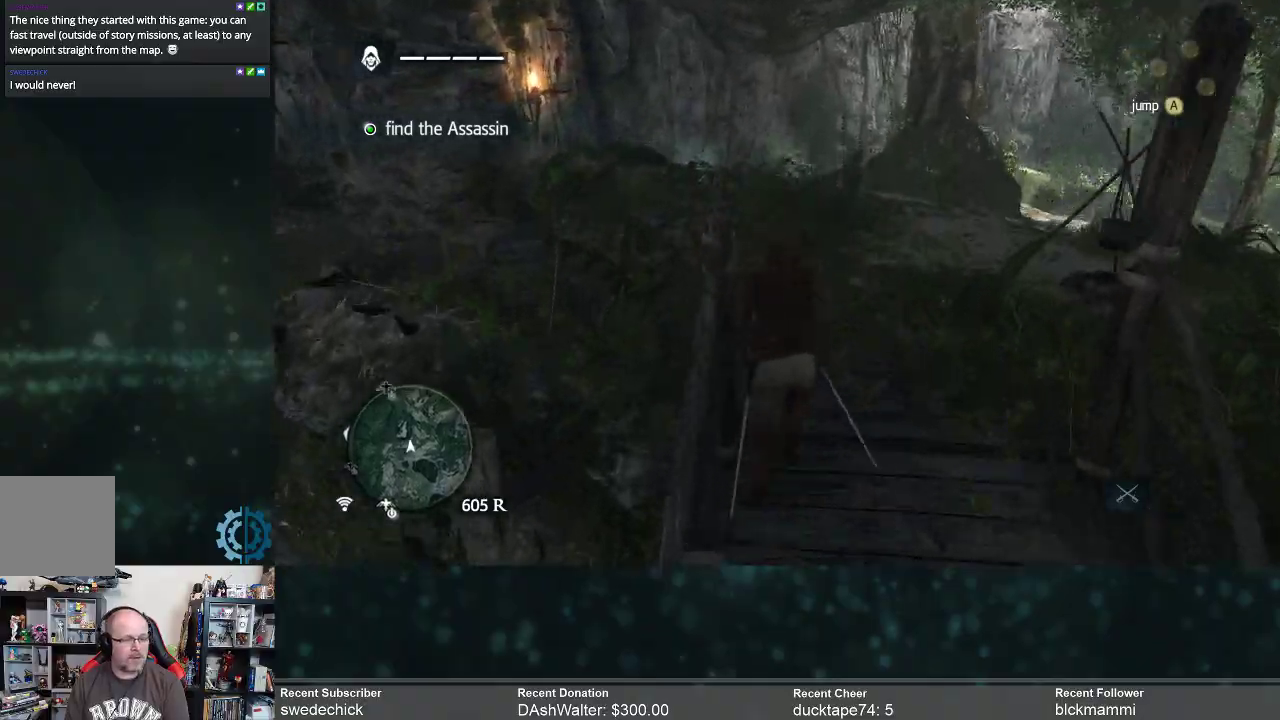
{"buttons": ["R2"], "left_stick": "up", "right_stick": "right", "events": [[400, "right_stick", "right"]]}
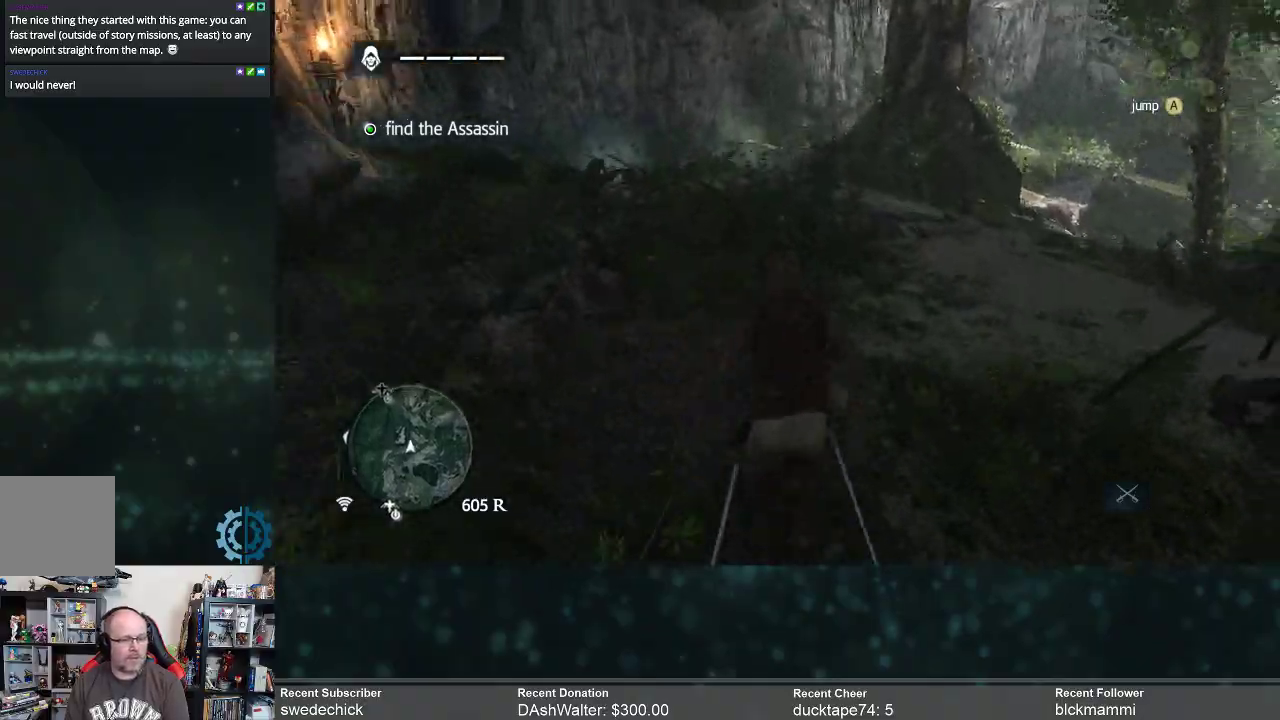
{"buttons": ["R2"], "left_stick": "up", "right_stick": "center", "events": [[133, "right_stick", "center"], [233, "right_stick", "right"], [400, "right_stick", "center"]]}
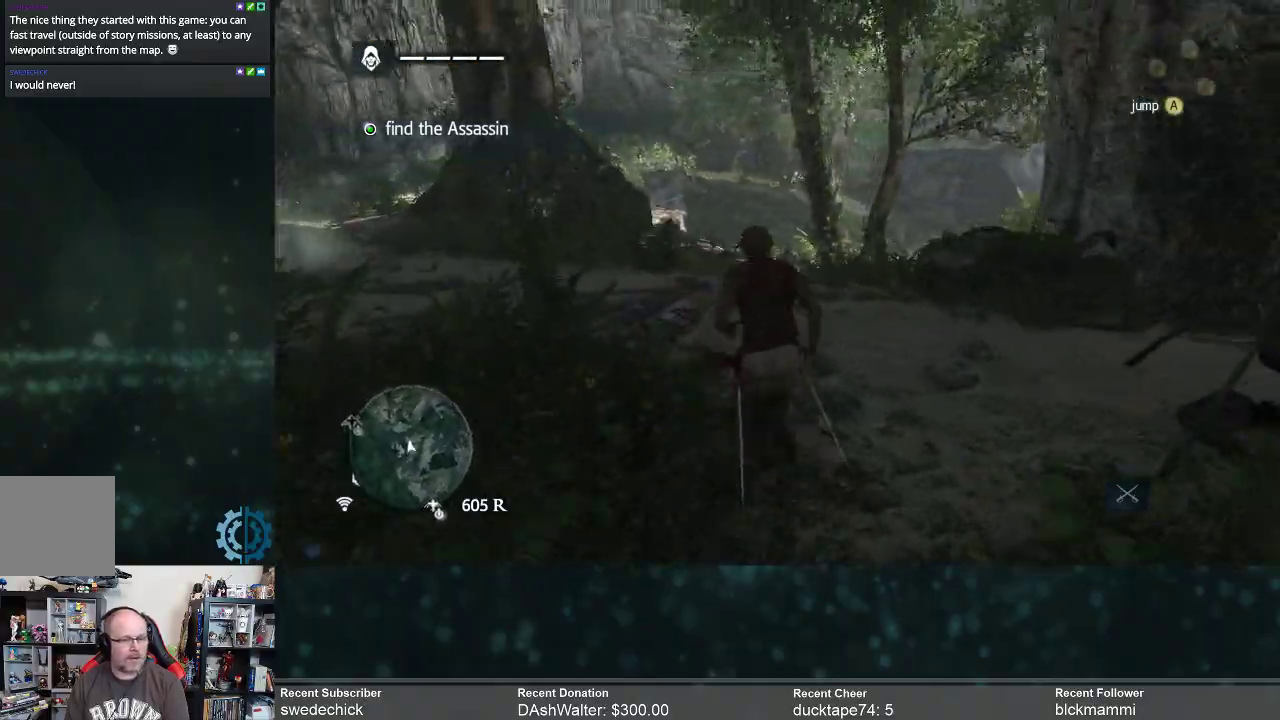
{"buttons": ["R2"], "left_stick": "up", "right_stick": "center", "events": [[233, "right_stick", "down"], [400, "right_stick", "center"]]}
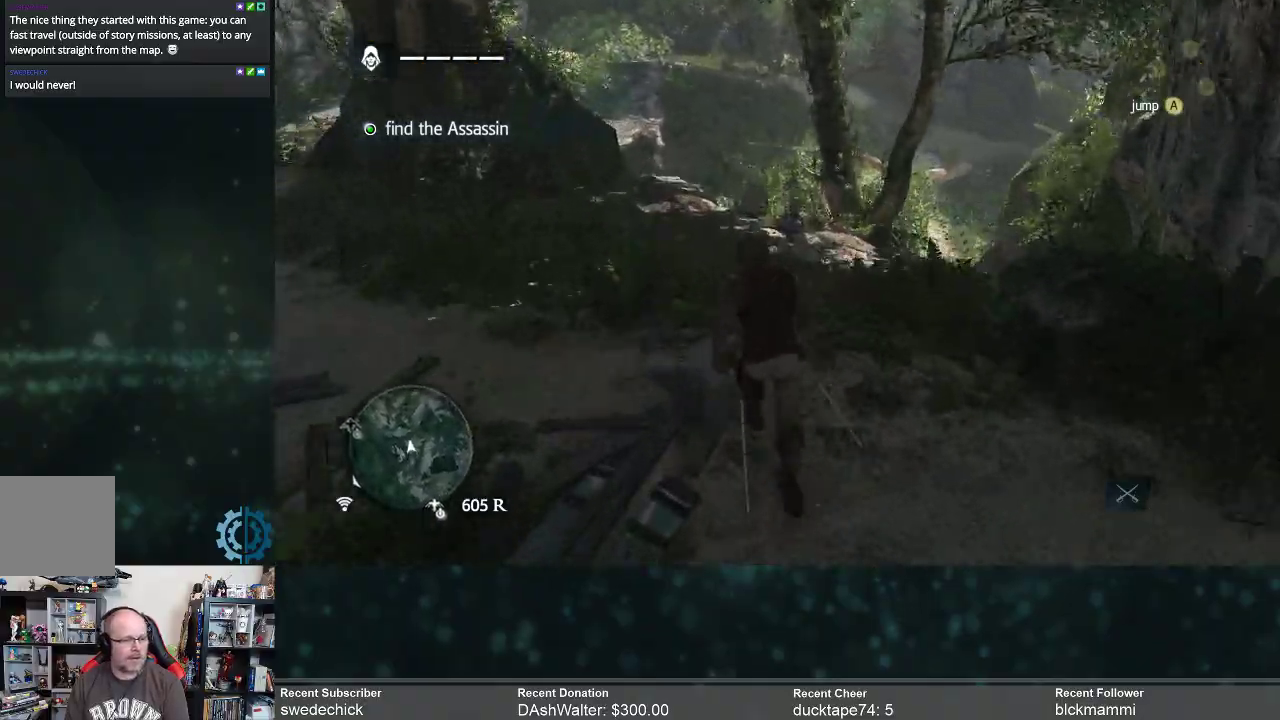
{"buttons": ["R2"], "left_stick": "up", "right_stick": "center", "events": []}
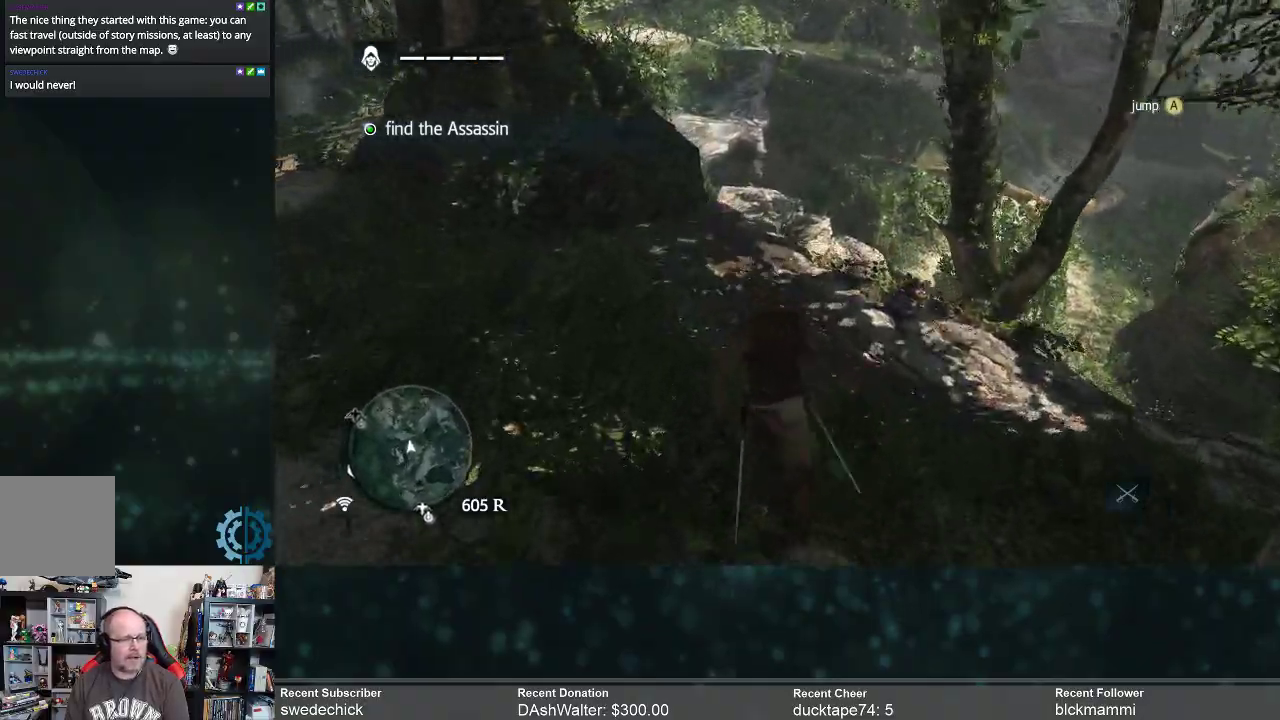
{"buttons": ["R2"], "left_stick": "up", "right_stick": "center", "events": []}
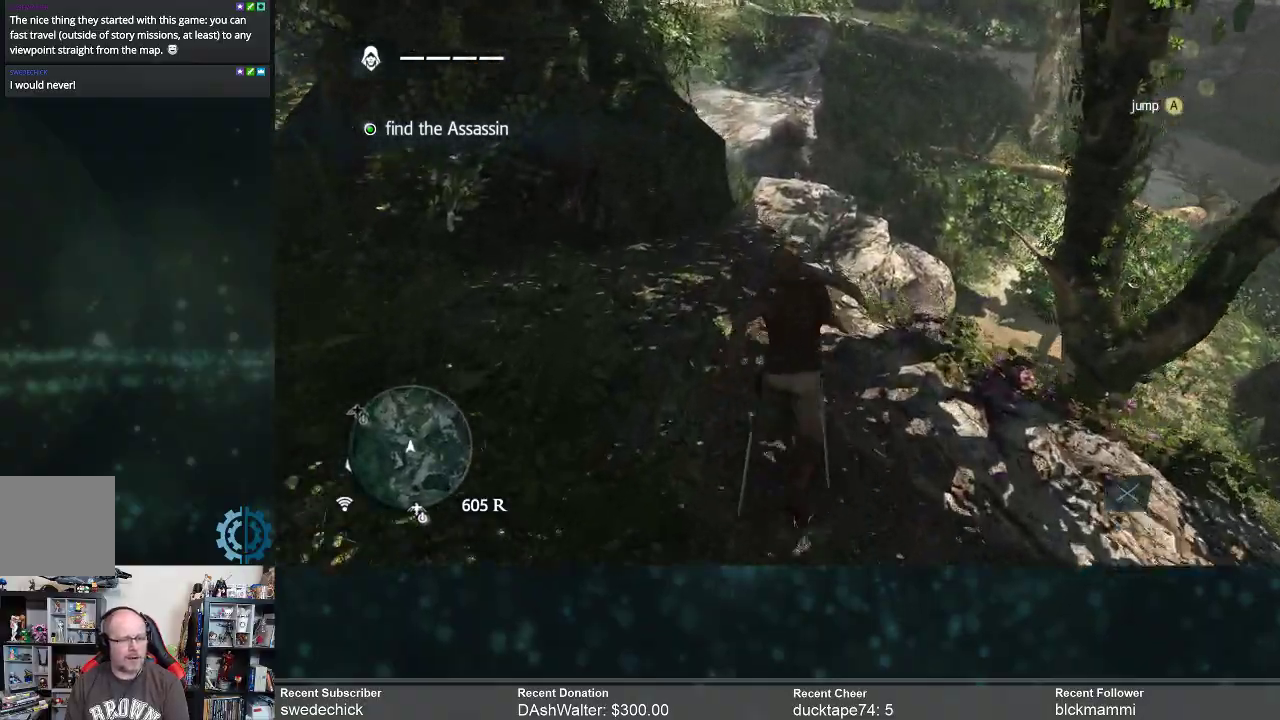
{"buttons": ["R2"], "left_stick": "up", "right_stick": "down-left", "events": [[433, "right_stick", "down-left"]]}
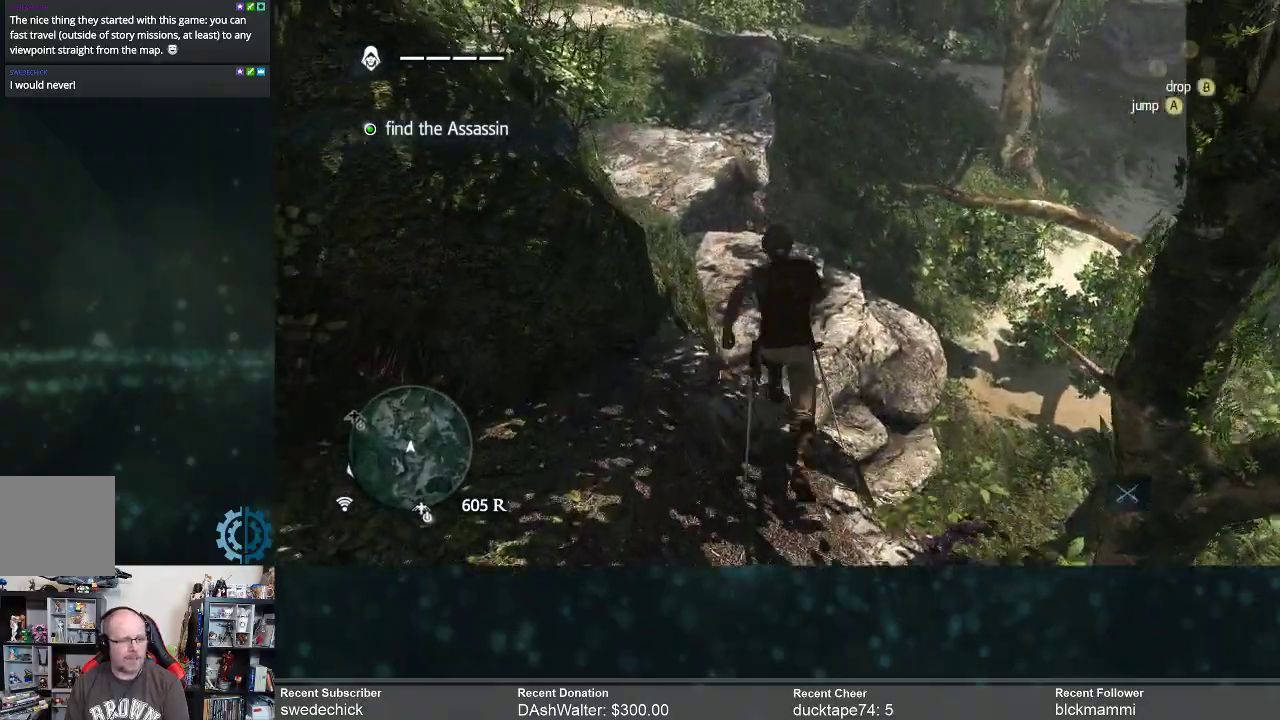
{"buttons": ["R2"], "left_stick": "up", "right_stick": "up", "events": [[67, "right_stick", "center"], [433, "right_stick", "up"]]}
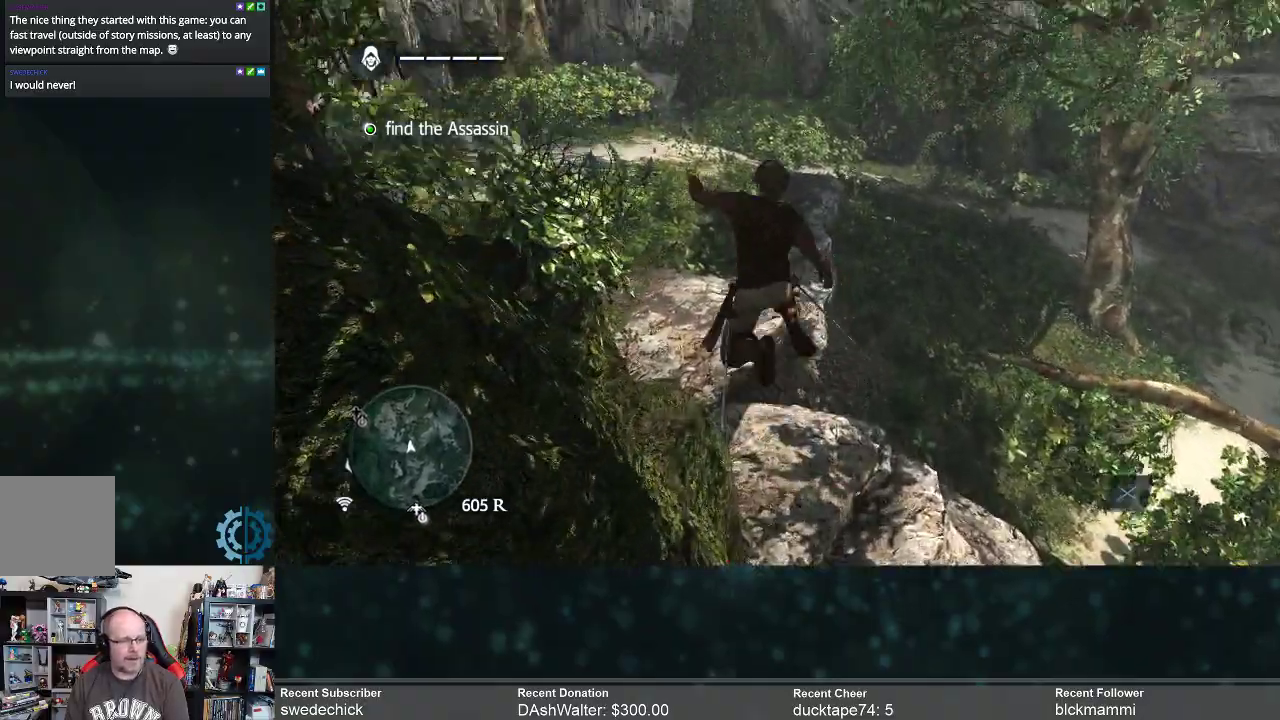
{"buttons": ["R2"], "left_stick": "up", "right_stick": "center", "events": [[133, "right_stick", "center"]]}
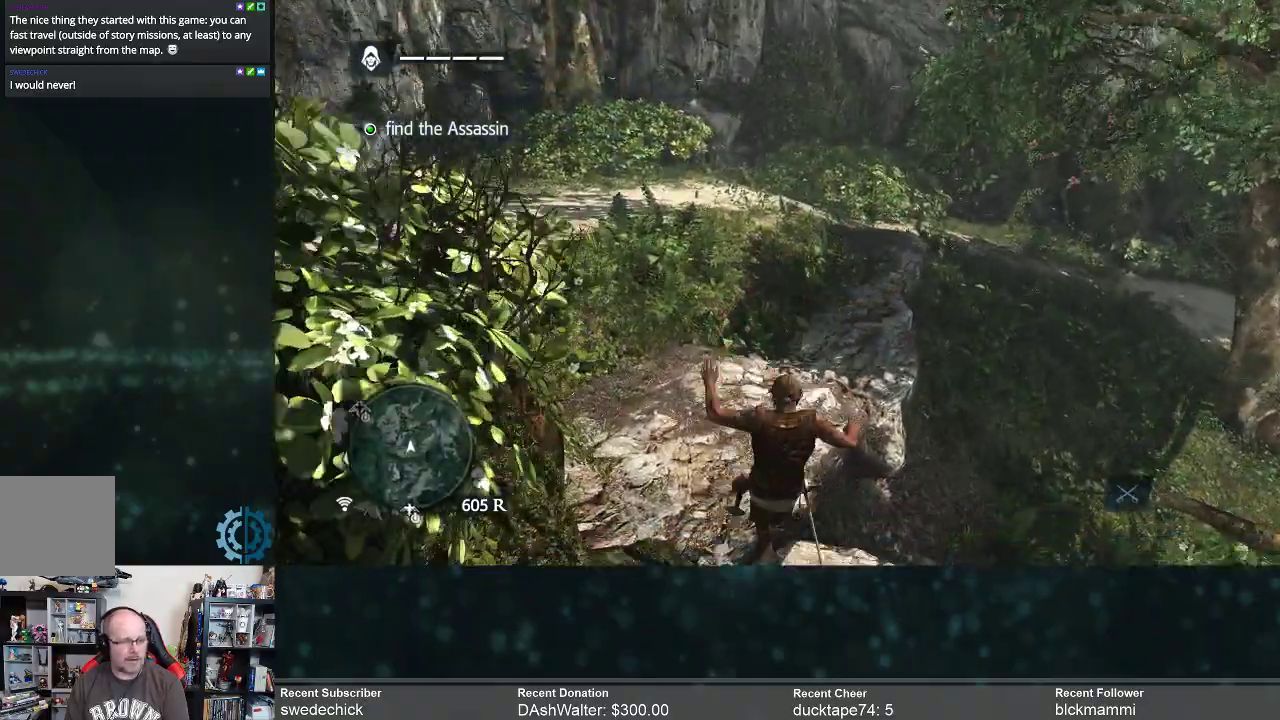
{"buttons": ["R2"], "left_stick": "up", "right_stick": "center", "events": []}
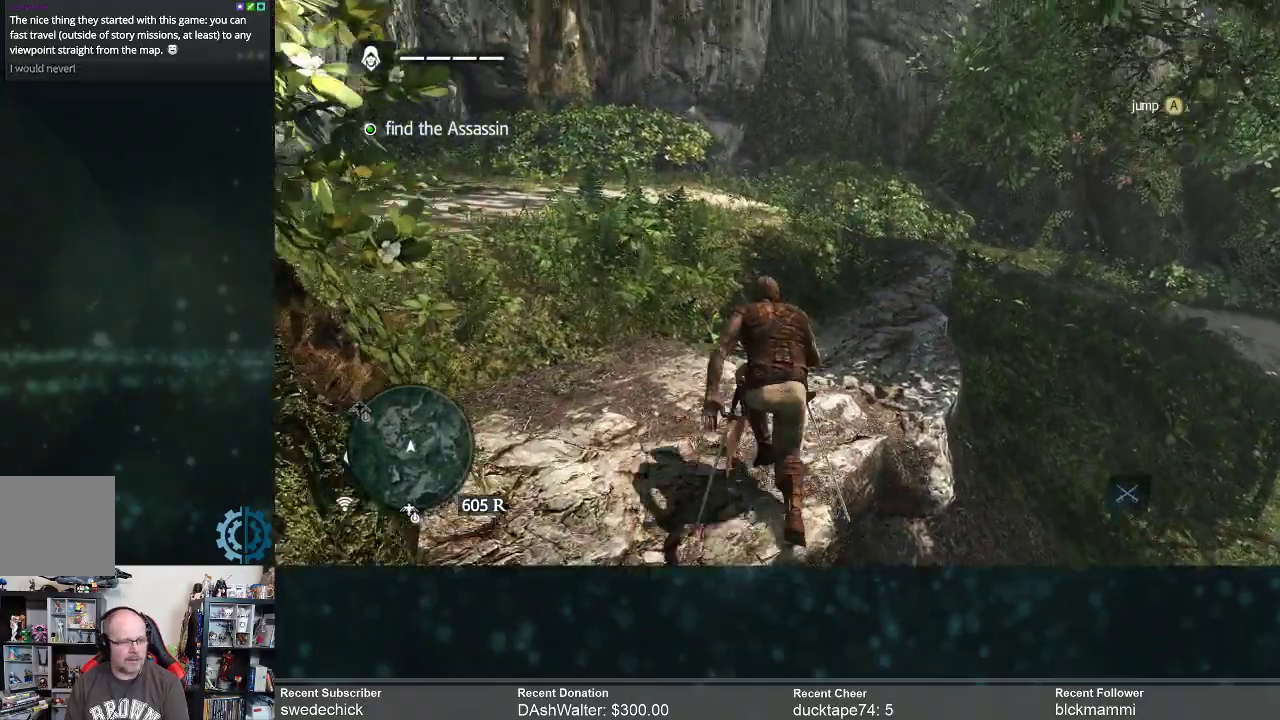
{"buttons": ["R2"], "left_stick": "up-left", "right_stick": "right", "events": [[133, "right_stick", "right"], [167, "left_stick", "up-left"], [400, "right_stick", "center"], [467, "right_stick", "right"]]}
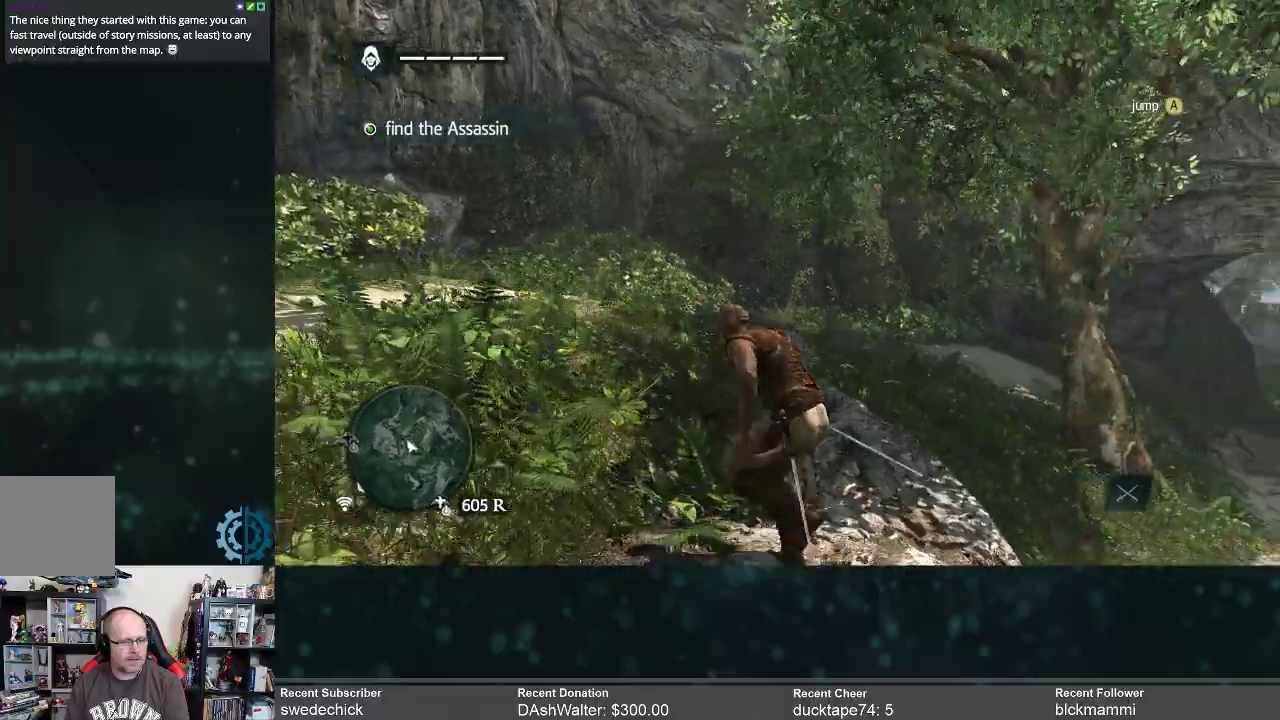
{"buttons": ["R2"], "left_stick": "up-left", "right_stick": "right", "events": [[200, "right_stick", "center"], [400, "right_stick", "right"]]}
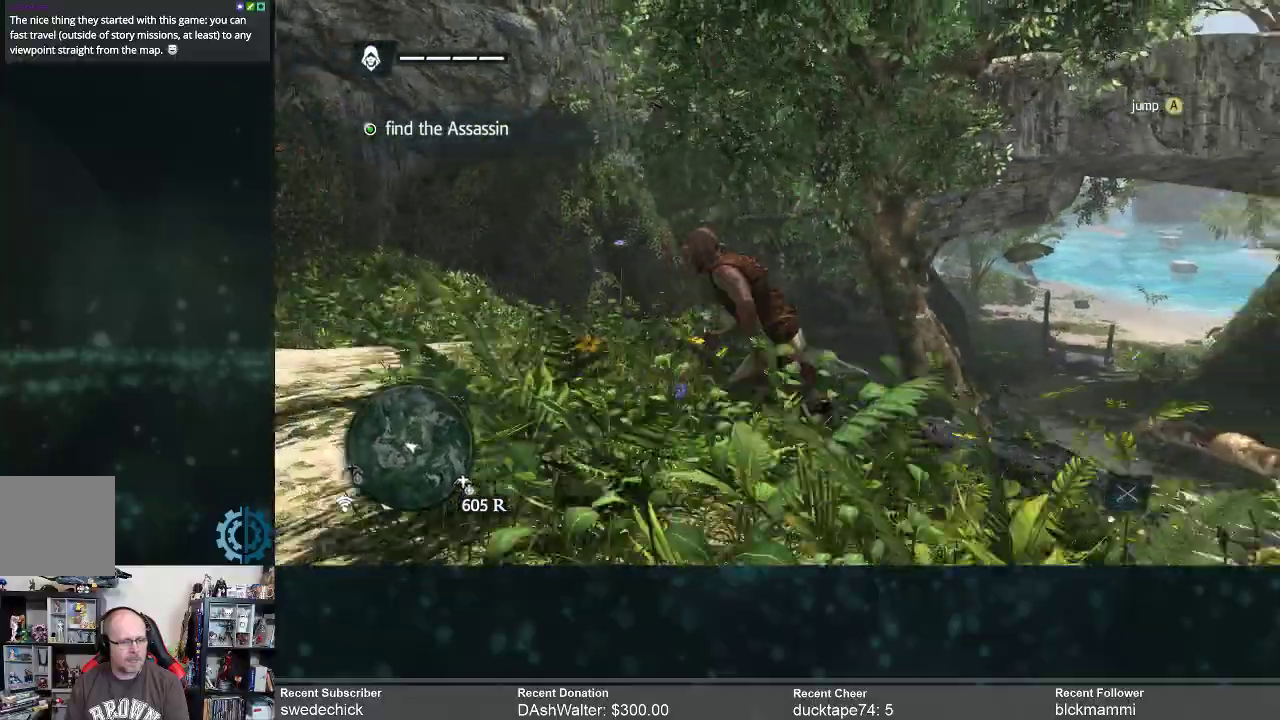
{"buttons": ["R2"], "left_stick": "up-left", "right_stick": "down-right", "events": [[33, "right_stick", "down-right"], [133, "right_stick", "center"], [500, "right_stick", "down-right"]]}
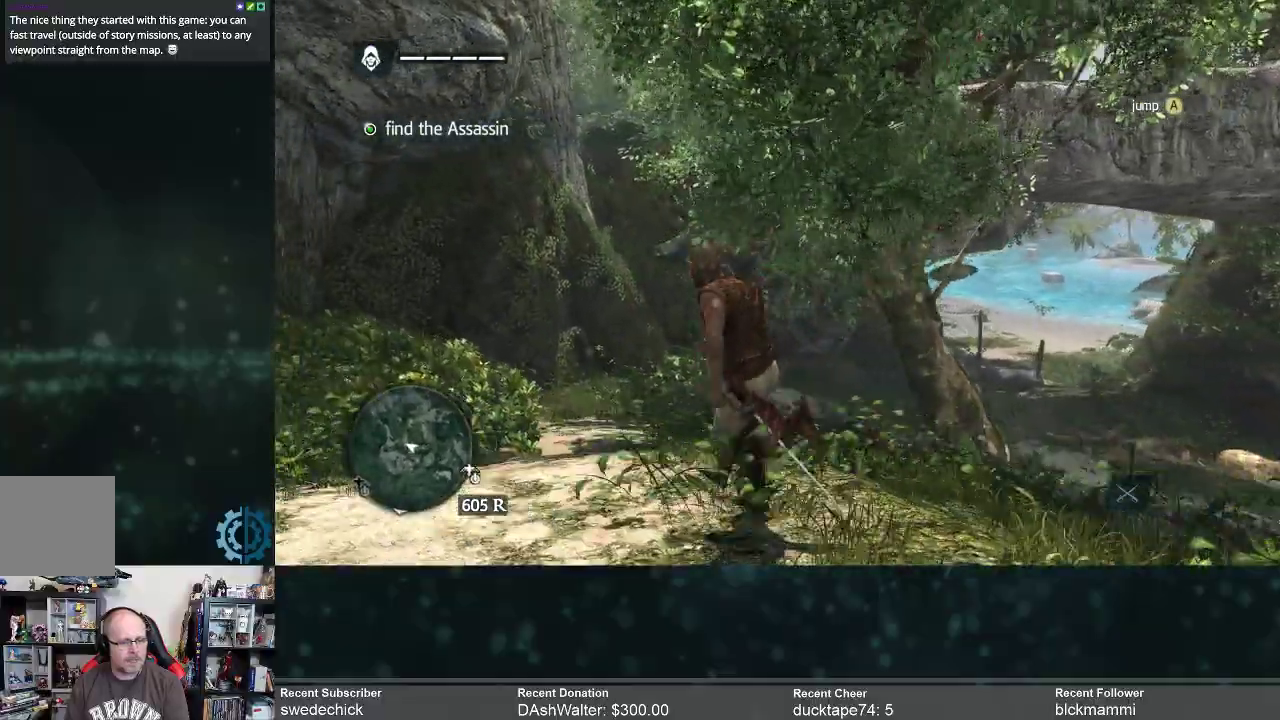
{"buttons": ["R2"], "left_stick": "up", "right_stick": "center", "events": [[33, "left_stick", "up"], [233, "right_stick", "center"]]}
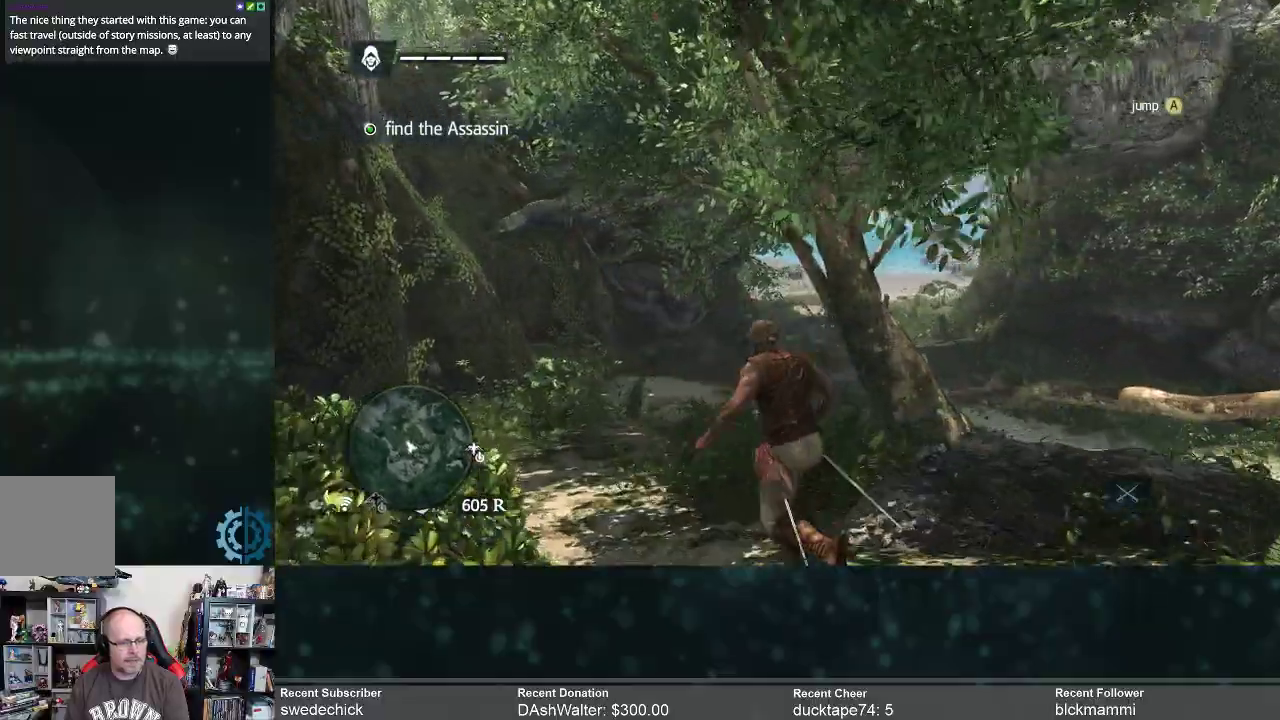
{"buttons": ["R2"], "left_stick": "up-left", "right_stick": "center", "events": [[333, "left_stick", "up-left"]]}
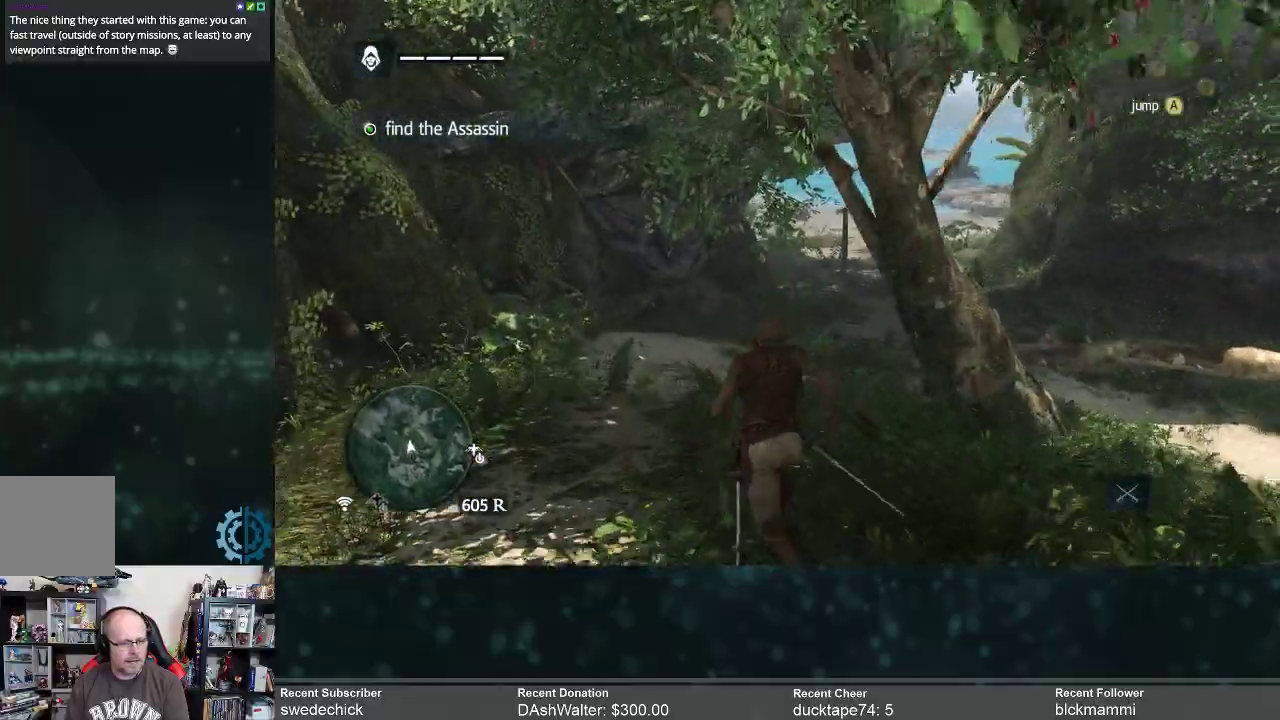
{"buttons": ["R2"], "left_stick": "up", "right_stick": "up", "events": [[133, "right_stick", "up-right"], [333, "left_stick", "up"], [333, "right_stick", "center"], [500, "right_stick", "up"]]}
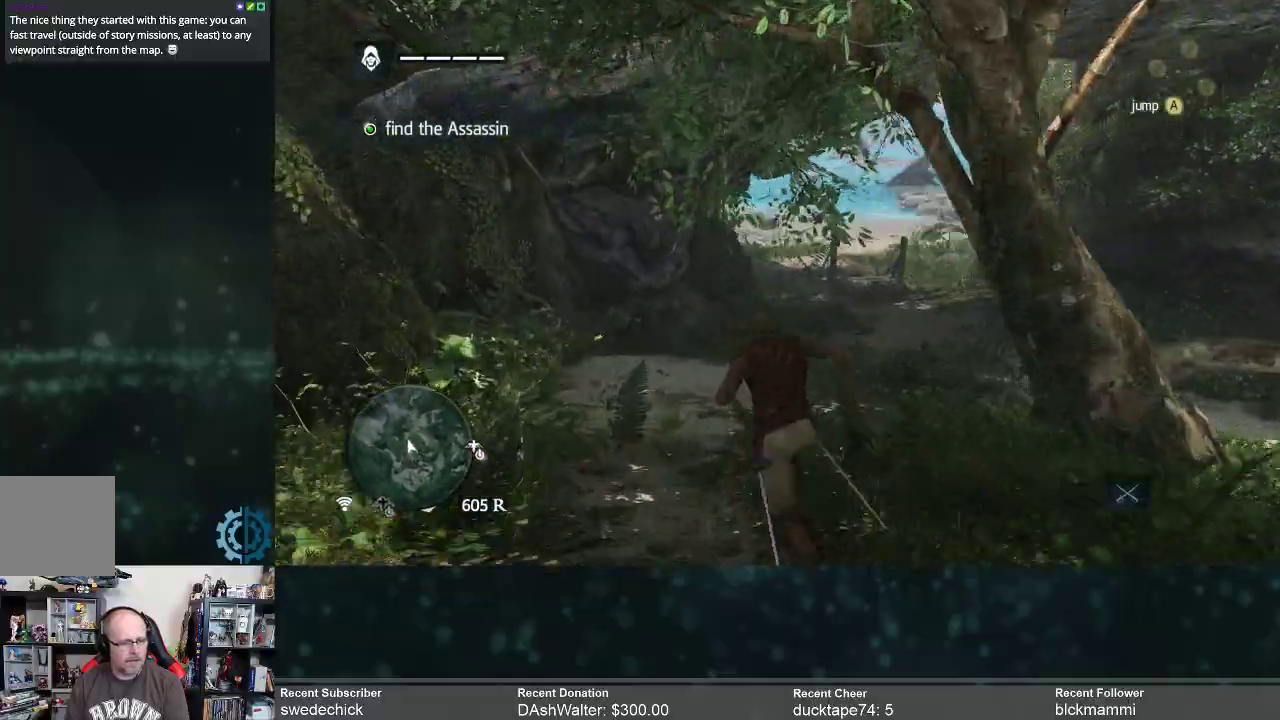
{"buttons": ["R2"], "left_stick": "up", "right_stick": "center", "events": [[167, "right_stick", "center"], [367, "right_stick", "up"], [500, "right_stick", "center"]]}
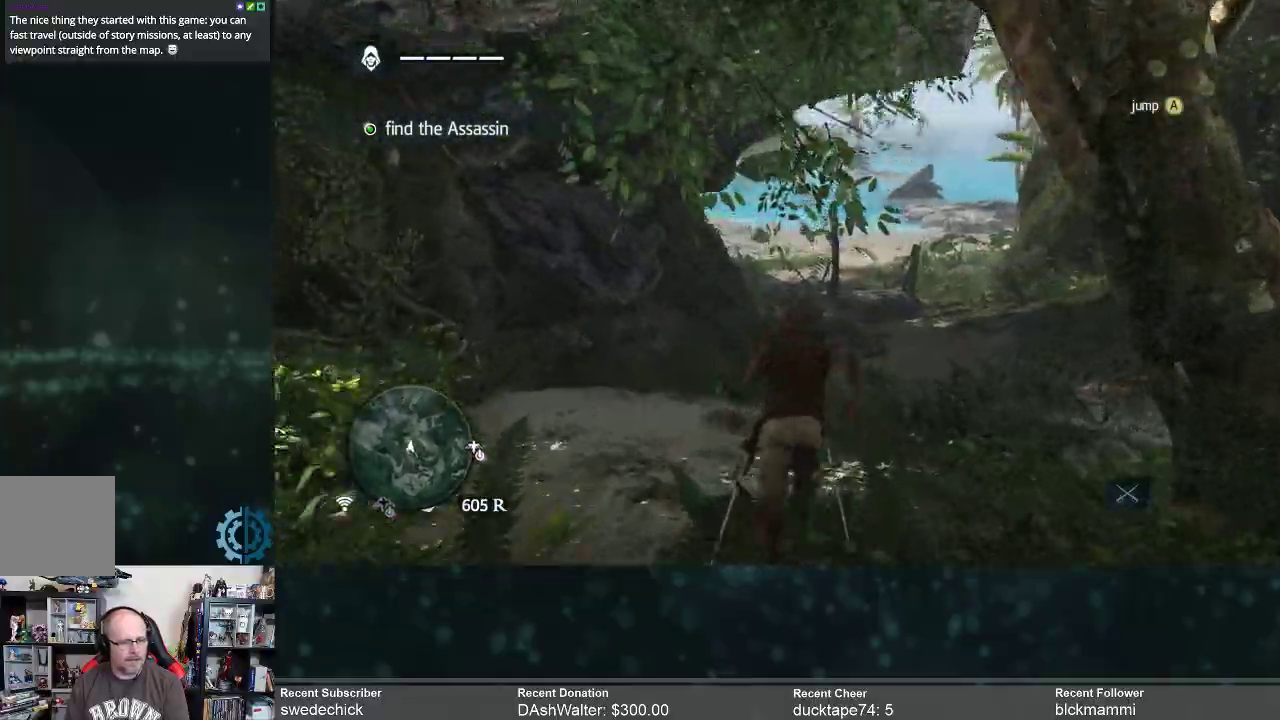
{"buttons": [], "left_stick": "up", "right_stick": "left", "events": [[433, "R2", "up"], [500, "right_stick", "left"]]}
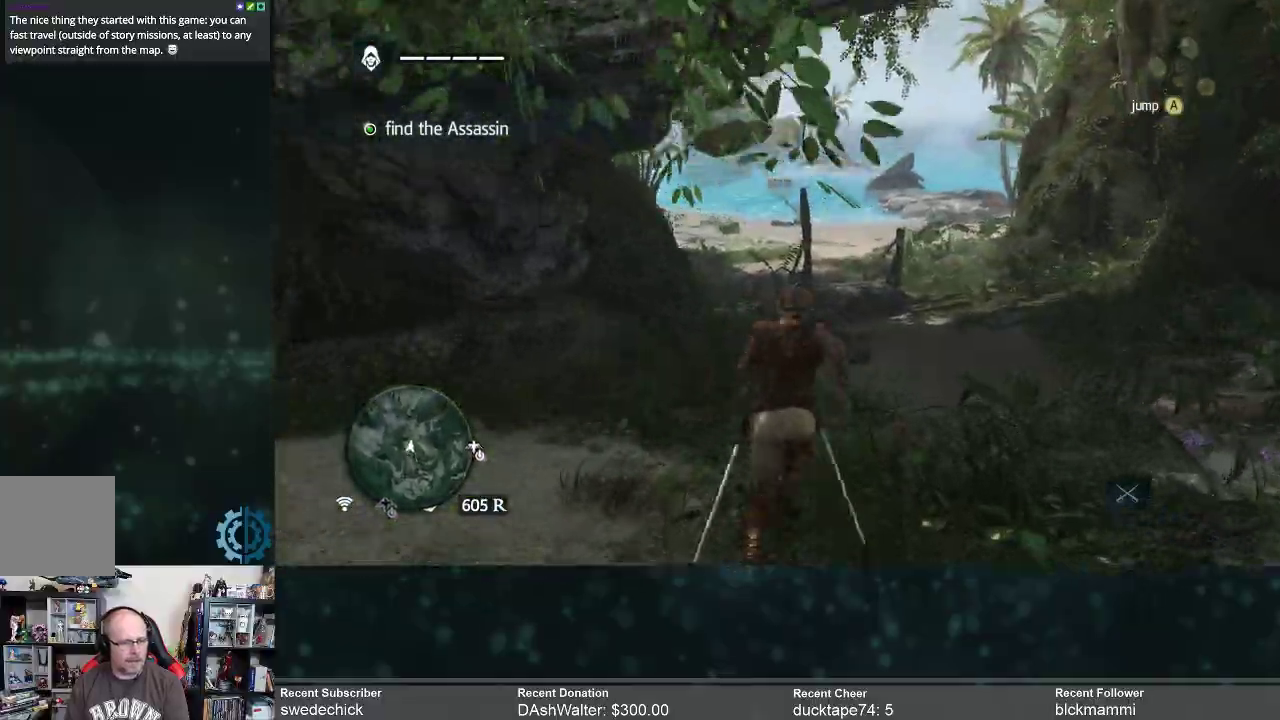
{"buttons": [], "left_stick": "center", "right_stick": "left", "events": [[200, "left_stick", "center"]]}
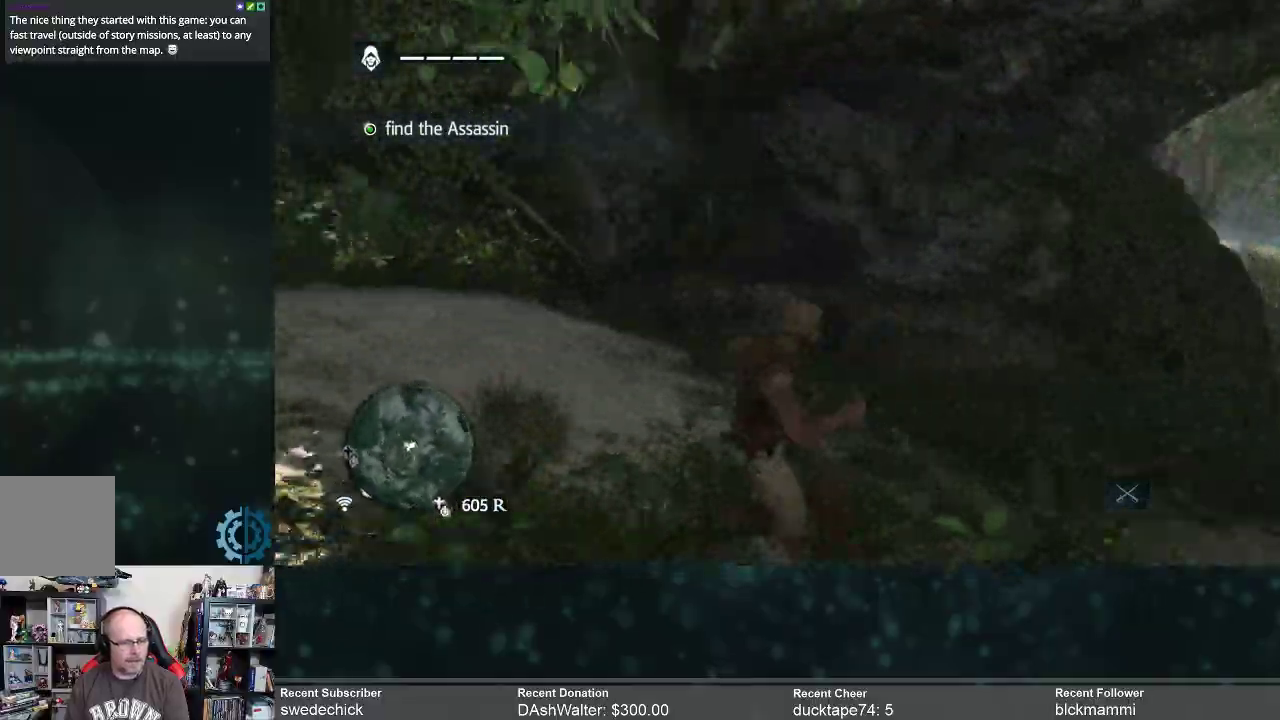
{"buttons": ["R2"], "left_stick": "up", "right_stick": "left", "events": [[100, "left_stick", "up-left"], [200, "R2", "down"], [300, "left_stick", "up"]]}